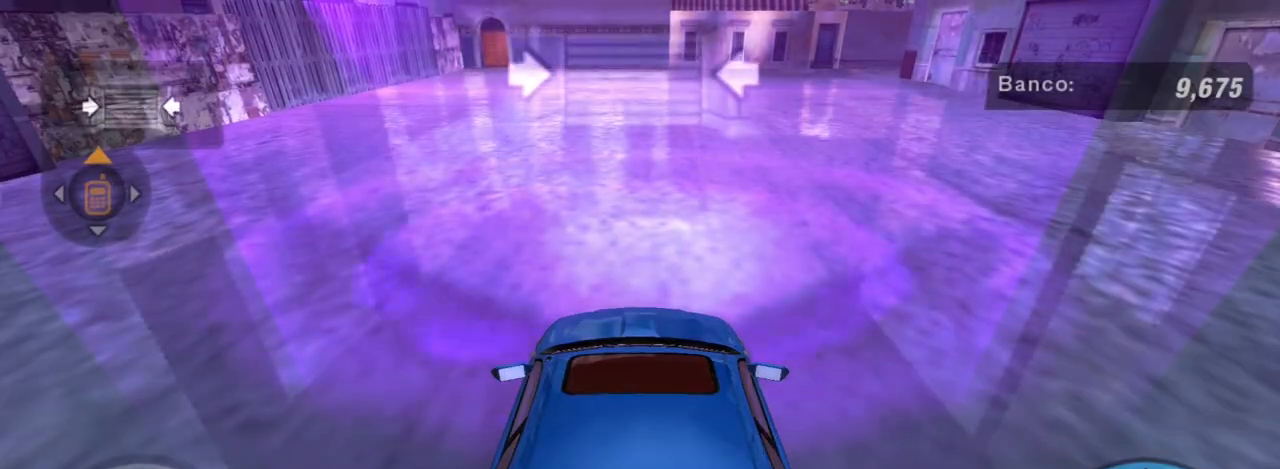
Gameplay with a controller (Xbox layout); each line is a JSON object with the inputs held at the frame after it. "events" lists button and stick changes between this image and that frame as [ms after this image, input, new state], when the widget could be followed in between. Not read: L3.
{"buttons": ["L1"], "left_stick": "center", "right_stick": "center", "events": [[233, "R2", "down"], [367, "R2", "up"], [433, "L1", "down"]]}
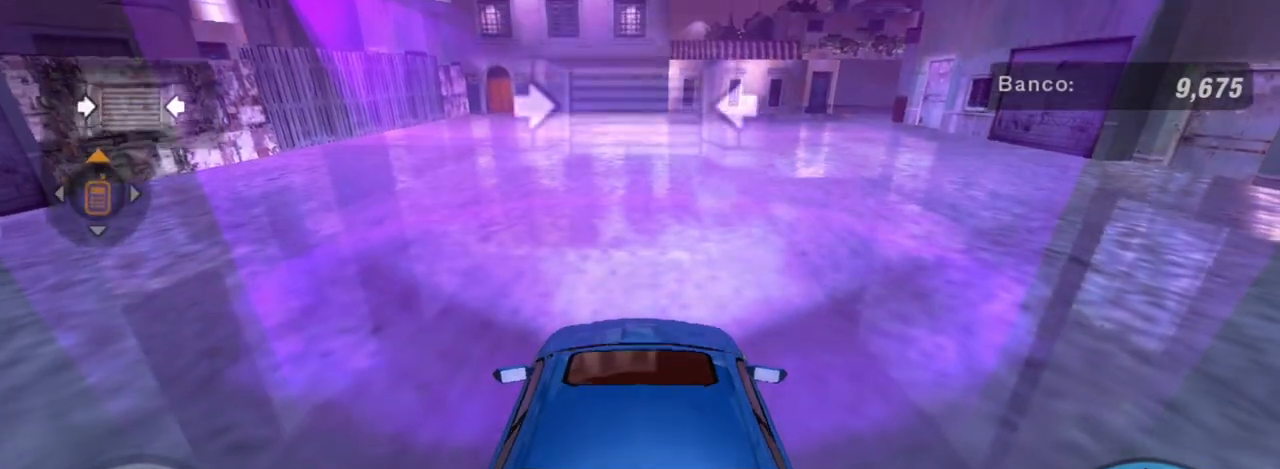
{"buttons": ["R2"], "left_stick": "center", "right_stick": "center", "events": [[67, "L1", "up"], [100, "R2", "down"]]}
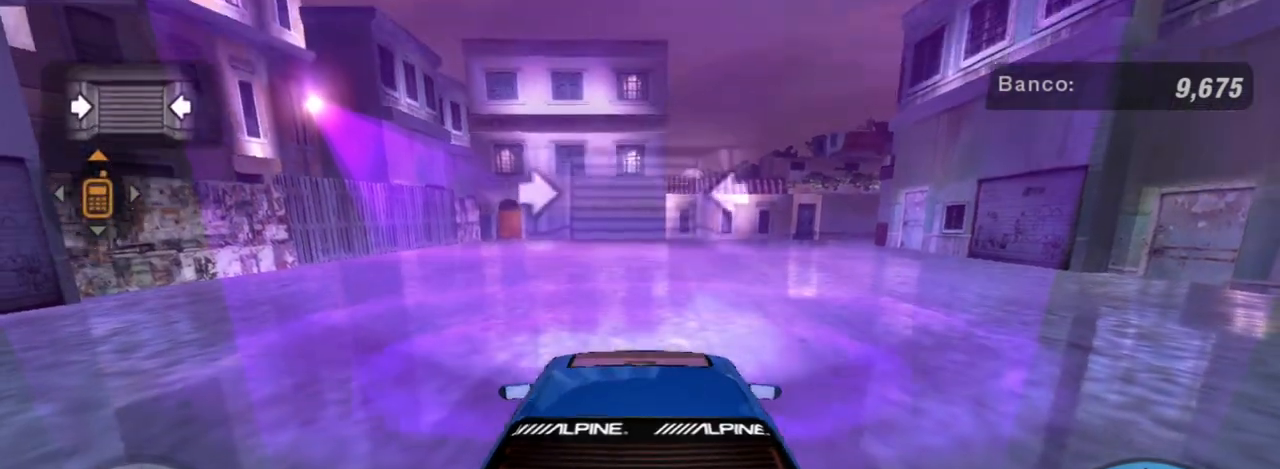
{"buttons": ["R2"], "left_stick": "center", "right_stick": "center", "events": [[367, "R1", "down"], [467, "R1", "up"]]}
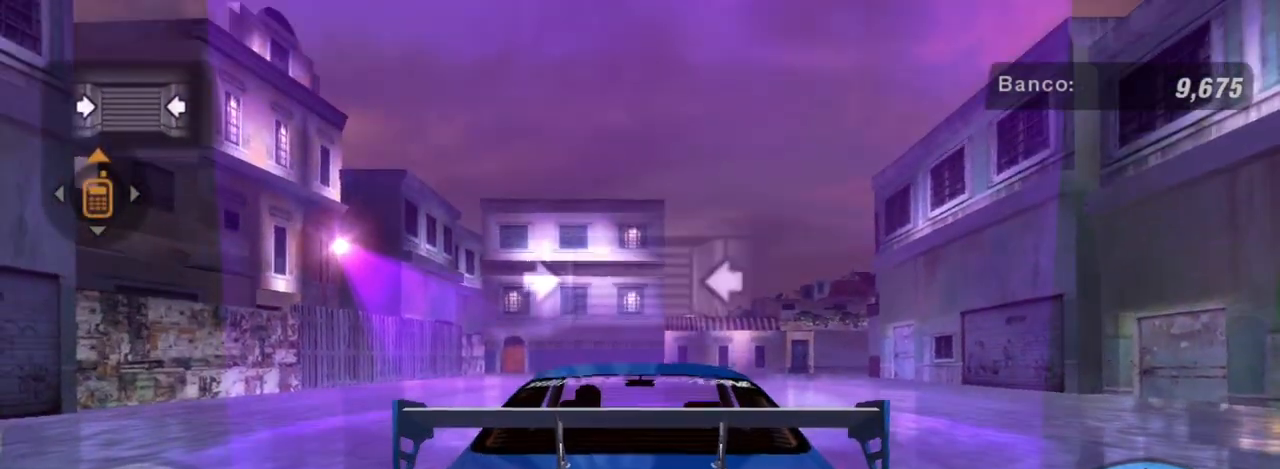
{"buttons": ["R2"], "left_stick": "center", "right_stick": "center", "events": []}
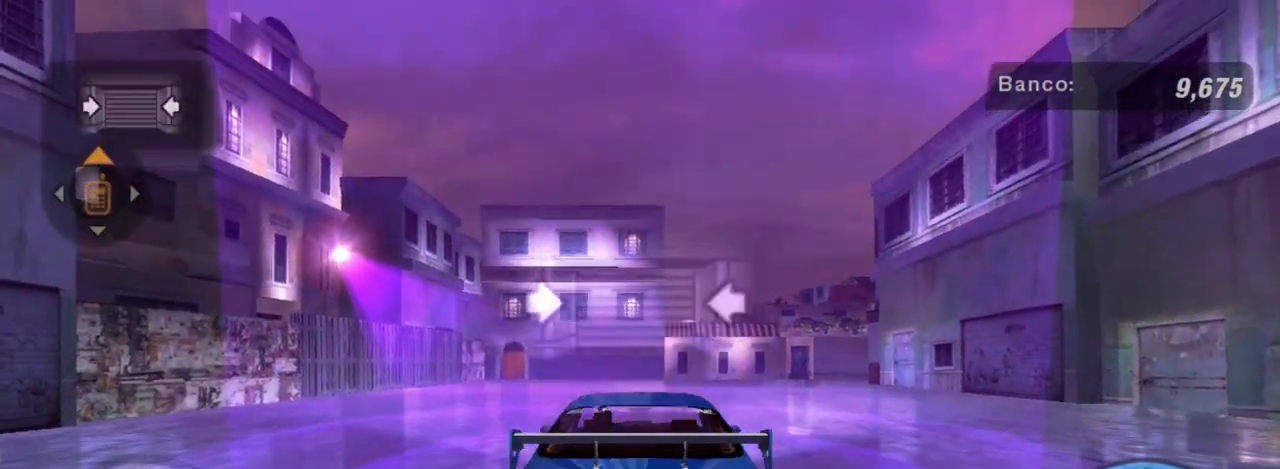
{"buttons": ["R2"], "left_stick": "right", "right_stick": "center", "events": [[500, "left_stick", "right"]]}
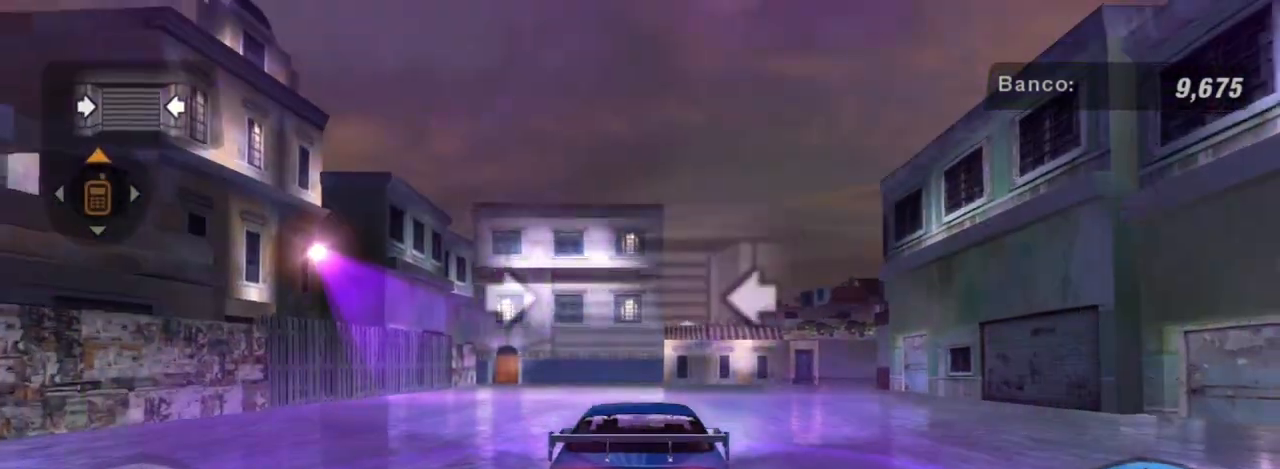
{"buttons": ["R2"], "left_stick": "up-right", "right_stick": "center", "events": [[67, "left_stick", "up-right"]]}
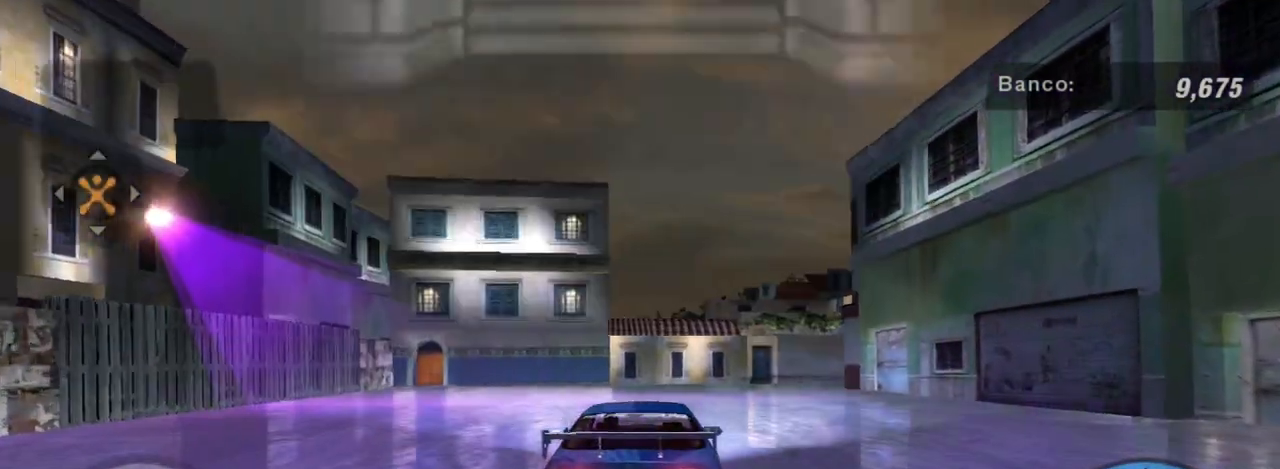
{"buttons": ["R2", "R3"], "left_stick": "center", "right_stick": "center", "events": [[267, "R3", "down"], [300, "left_stick", "center"]]}
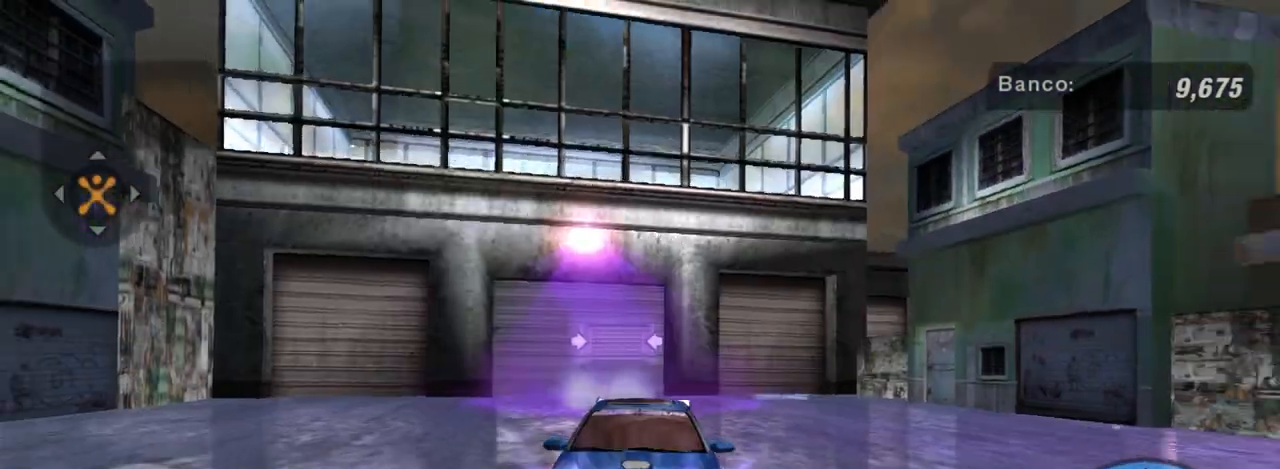
{"buttons": [], "left_stick": "up-right", "right_stick": "center", "events": [[100, "left_stick", "right"], [167, "R3", "up"], [234, "left_stick", "up-right"], [367, "R2", "up"]]}
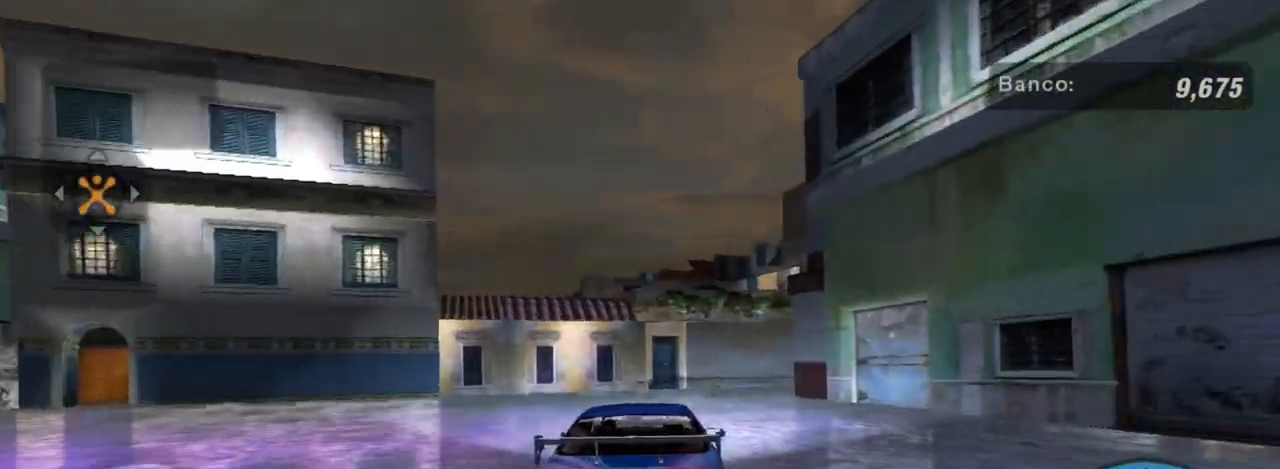
{"buttons": ["R2"], "left_stick": "center", "right_stick": "center", "events": [[200, "left_stick", "center"], [500, "R2", "down"]]}
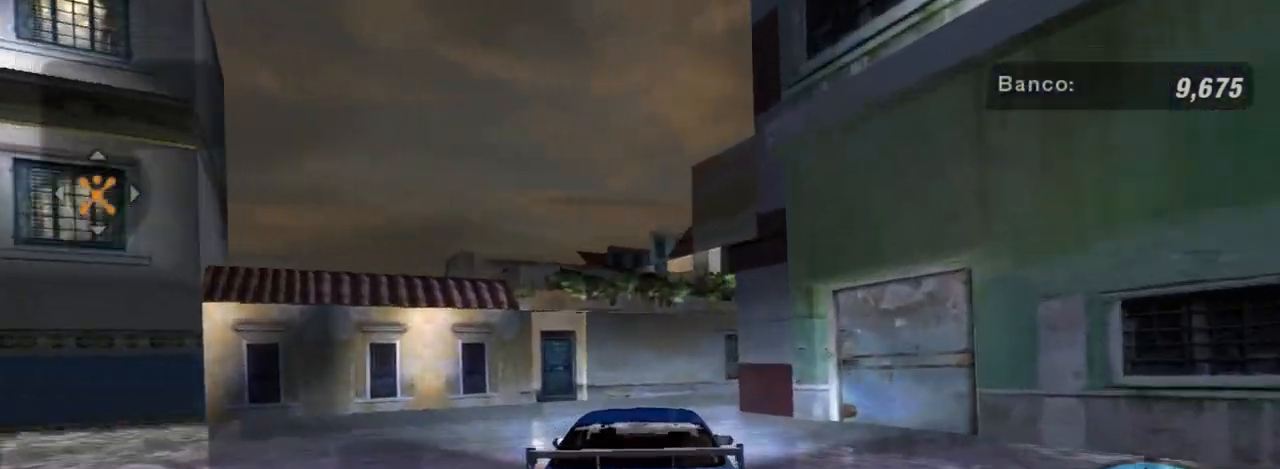
{"buttons": ["R2"], "left_stick": "right", "right_stick": "center", "events": [[501, "left_stick", "right"]]}
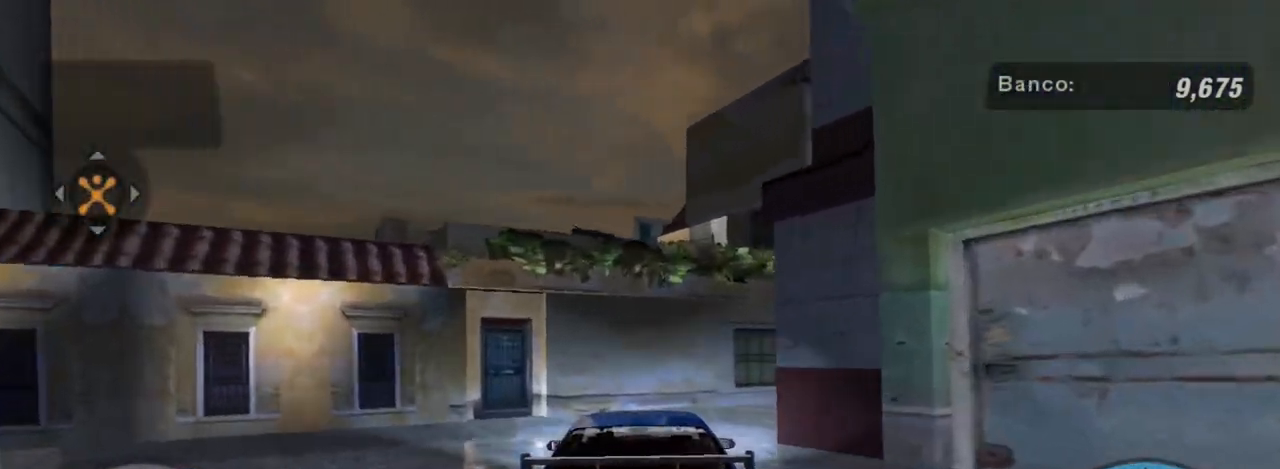
{"buttons": ["R2"], "left_stick": "center", "right_stick": "center", "events": [[467, "left_stick", "center"]]}
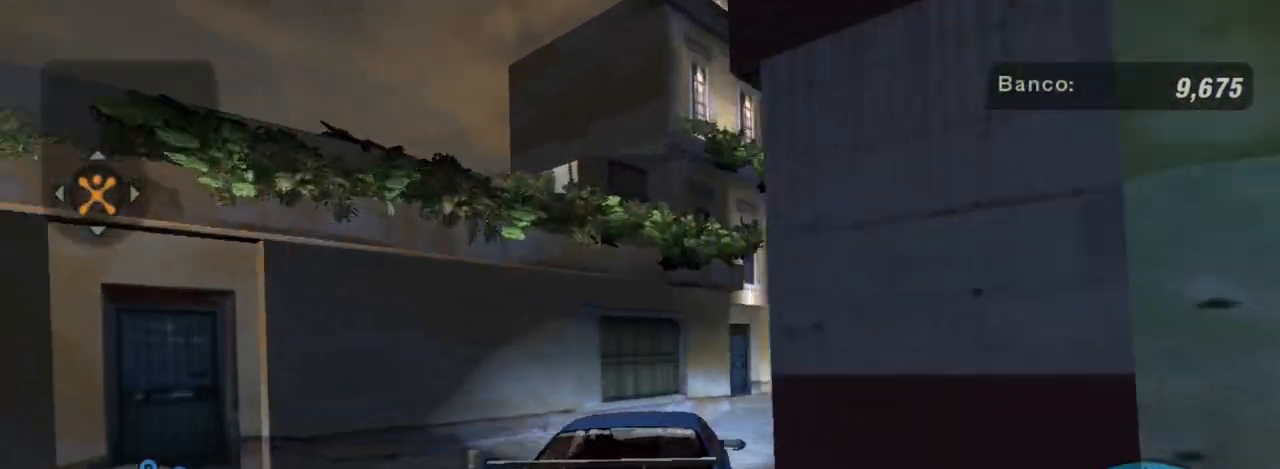
{"buttons": ["R2"], "left_stick": "center", "right_stick": "center", "events": [[134, "left_stick", "right"], [434, "left_stick", "center"]]}
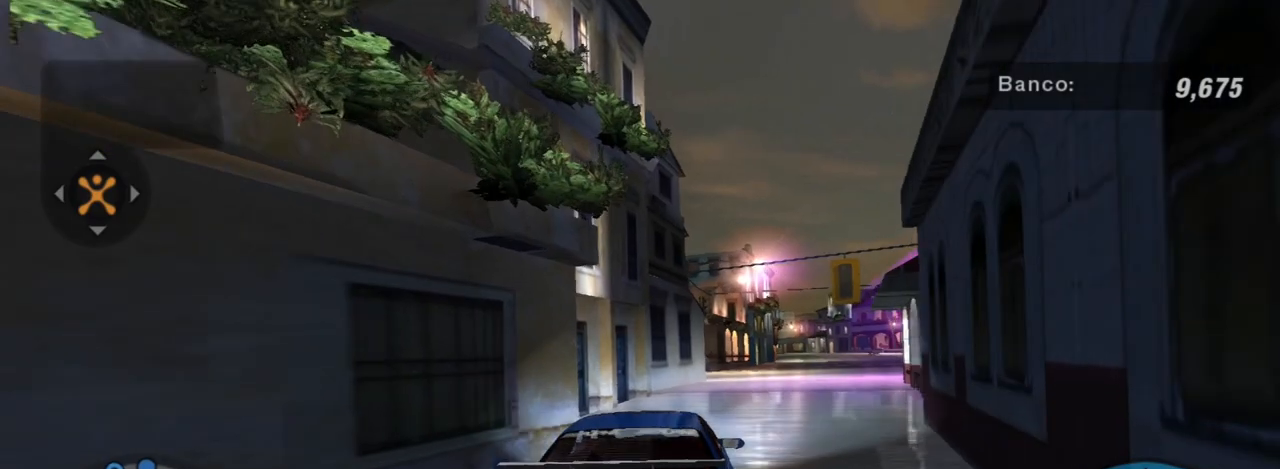
{"buttons": ["R2"], "left_stick": "right", "right_stick": "center", "events": [[133, "left_stick", "right"], [300, "left_stick", "up-right"], [367, "R1", "down"], [400, "left_stick", "center"], [500, "R1", "up"], [500, "left_stick", "right"]]}
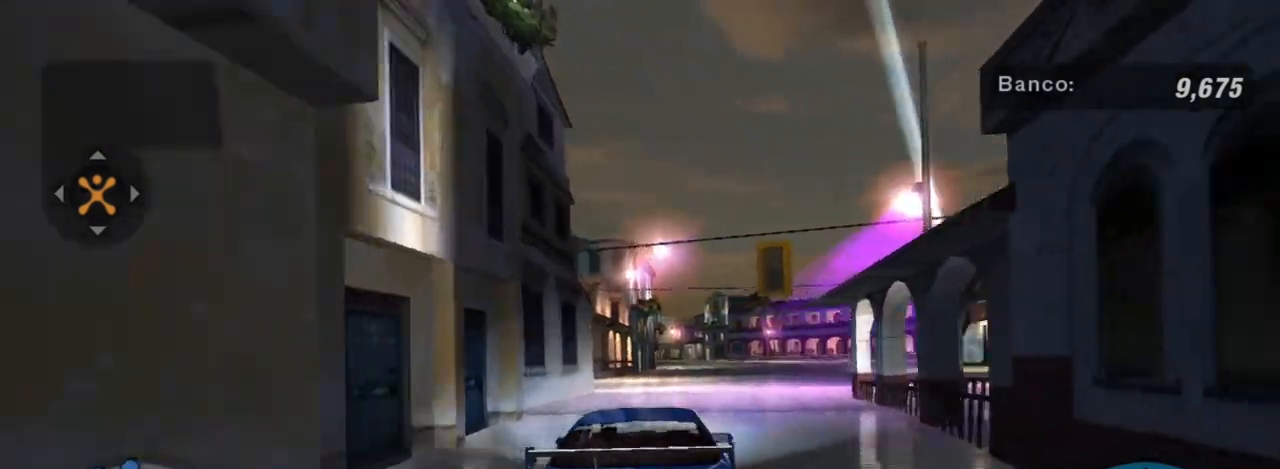
{"buttons": ["R2"], "left_stick": "right", "right_stick": "center", "events": [[234, "left_stick", "center"], [434, "left_stick", "right"]]}
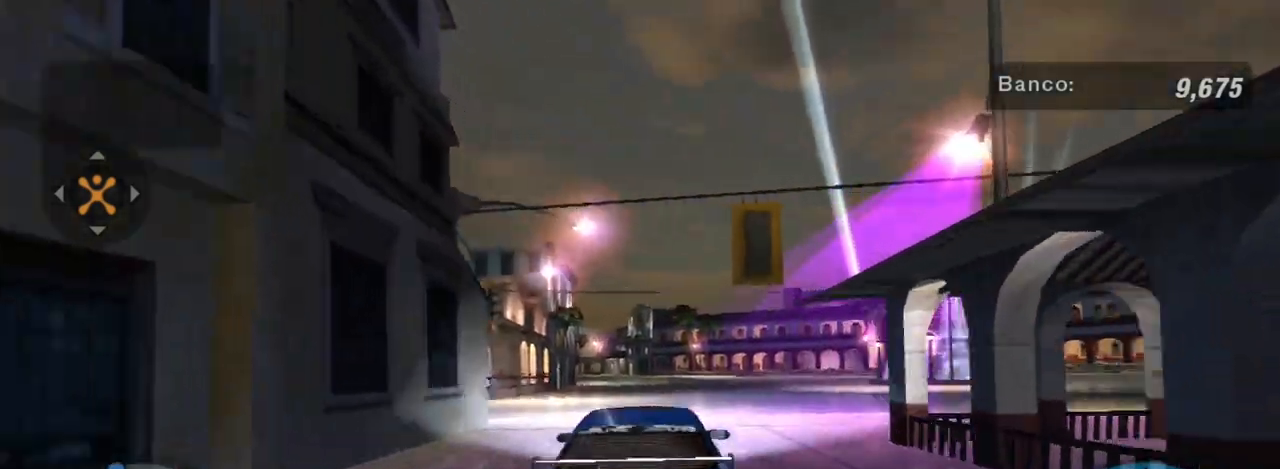
{"buttons": ["L2"], "left_stick": "right", "right_stick": "center", "events": [[167, "left_stick", "center"], [267, "L2", "down"], [333, "left_stick", "right"], [367, "R2", "up"]]}
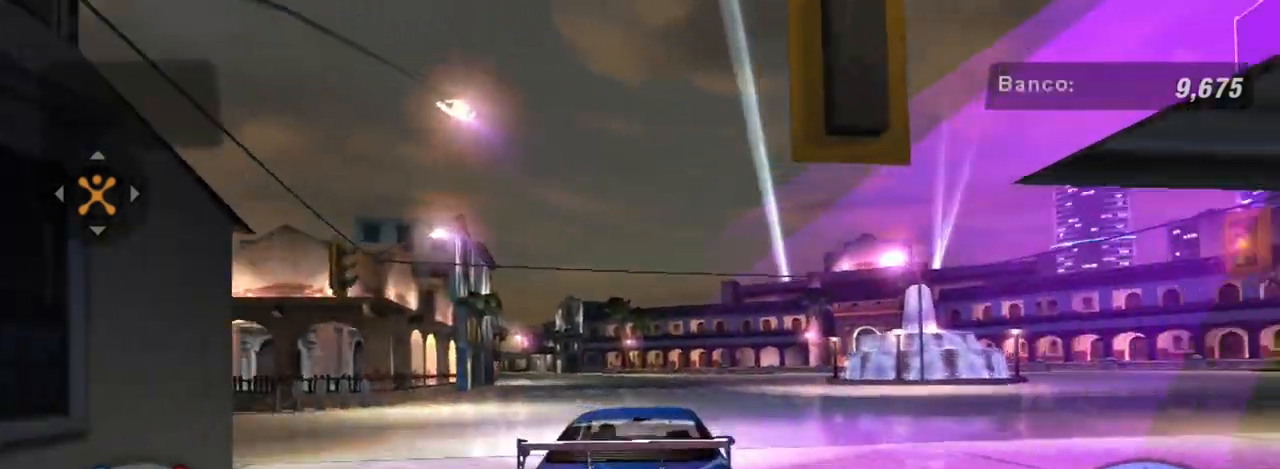
{"buttons": [], "left_stick": "right", "right_stick": "center", "events": [[234, "L2", "up"]]}
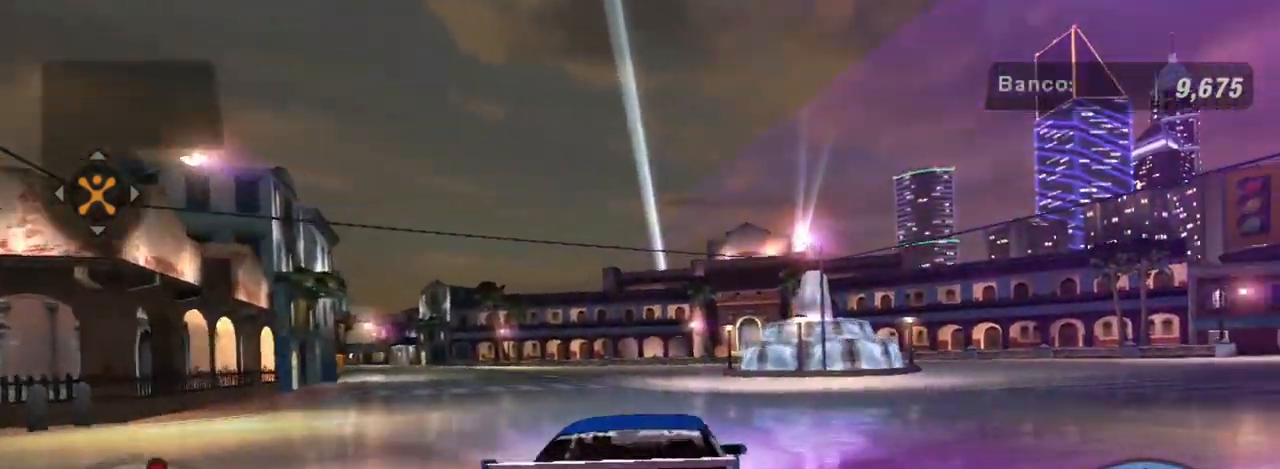
{"buttons": [], "left_stick": "right", "right_stick": "center", "events": []}
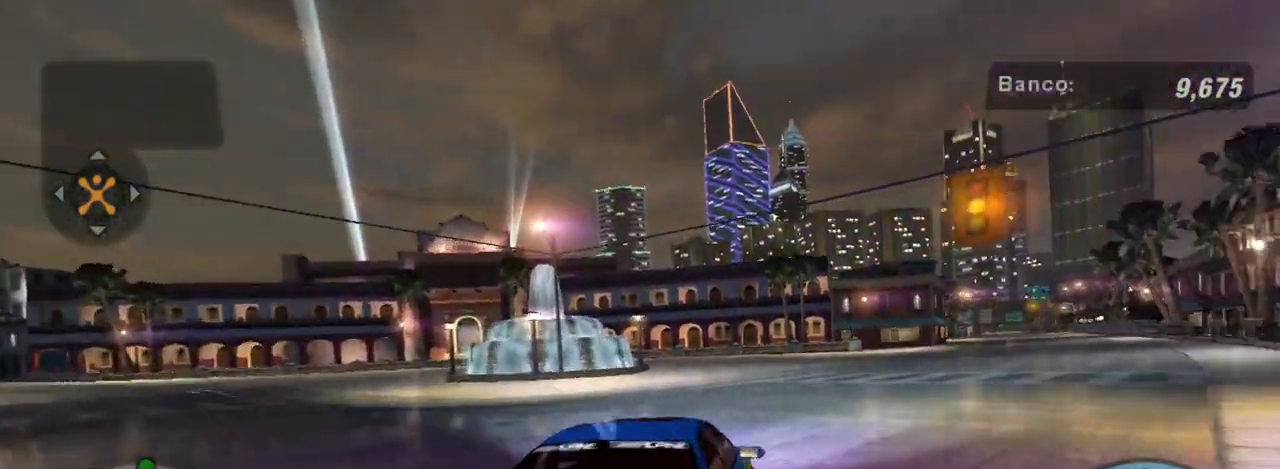
{"buttons": [], "left_stick": "left", "right_stick": "center", "events": [[34, "left_stick", "center"], [167, "left_stick", "left"]]}
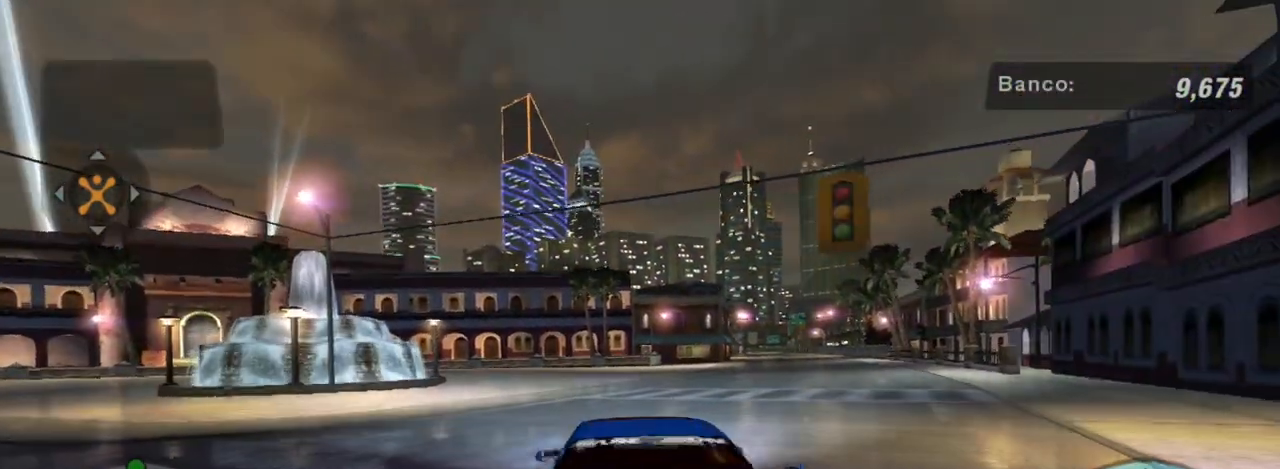
{"buttons": [], "left_stick": "down", "right_stick": "center", "events": [[501, "left_stick", "down"]]}
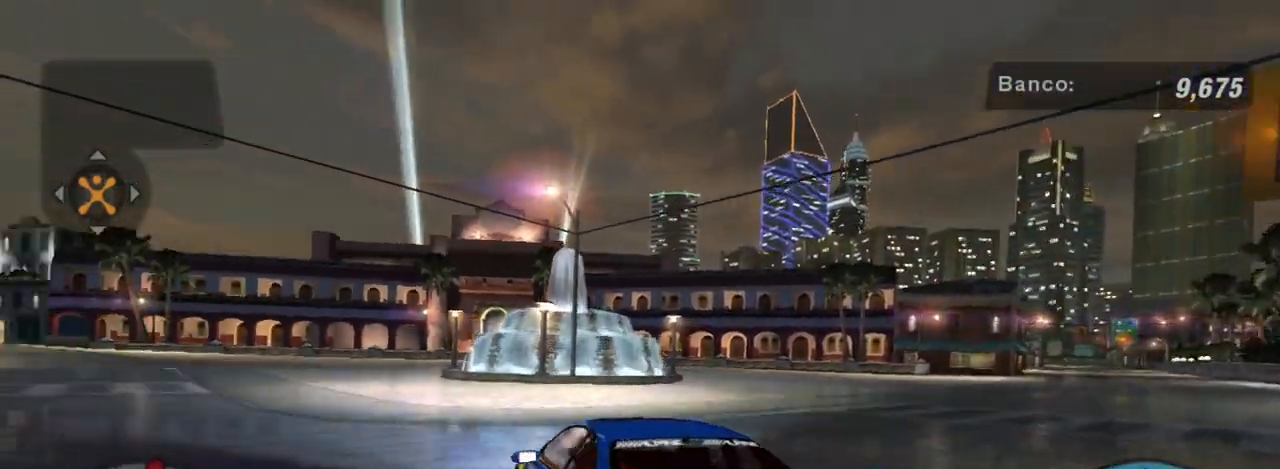
{"buttons": ["R2"], "left_stick": "down-right", "right_stick": "center", "events": [[33, "left_stick", "down-right"], [367, "R2", "down"]]}
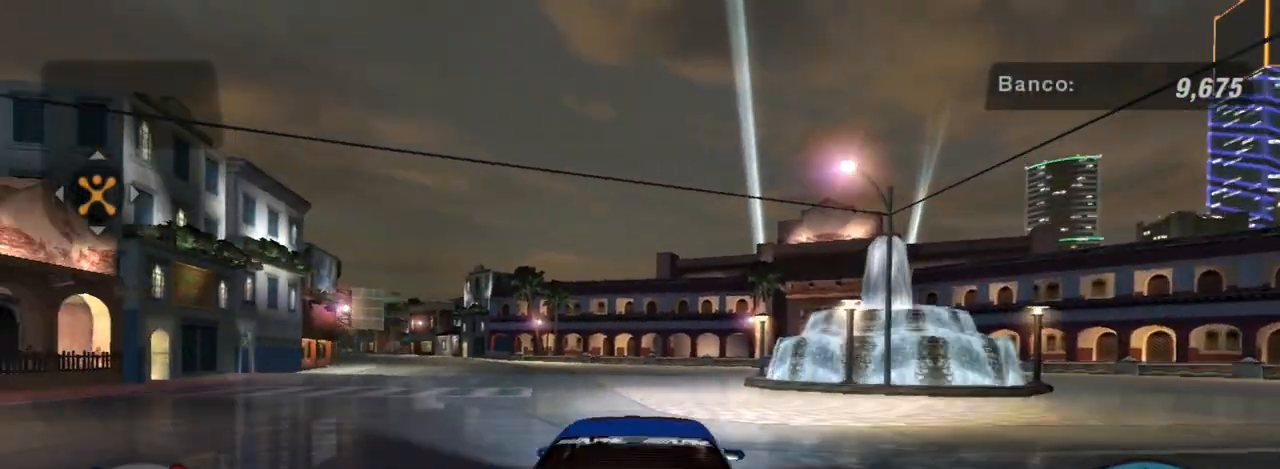
{"buttons": ["R2"], "left_stick": "down-right", "right_stick": "center", "events": []}